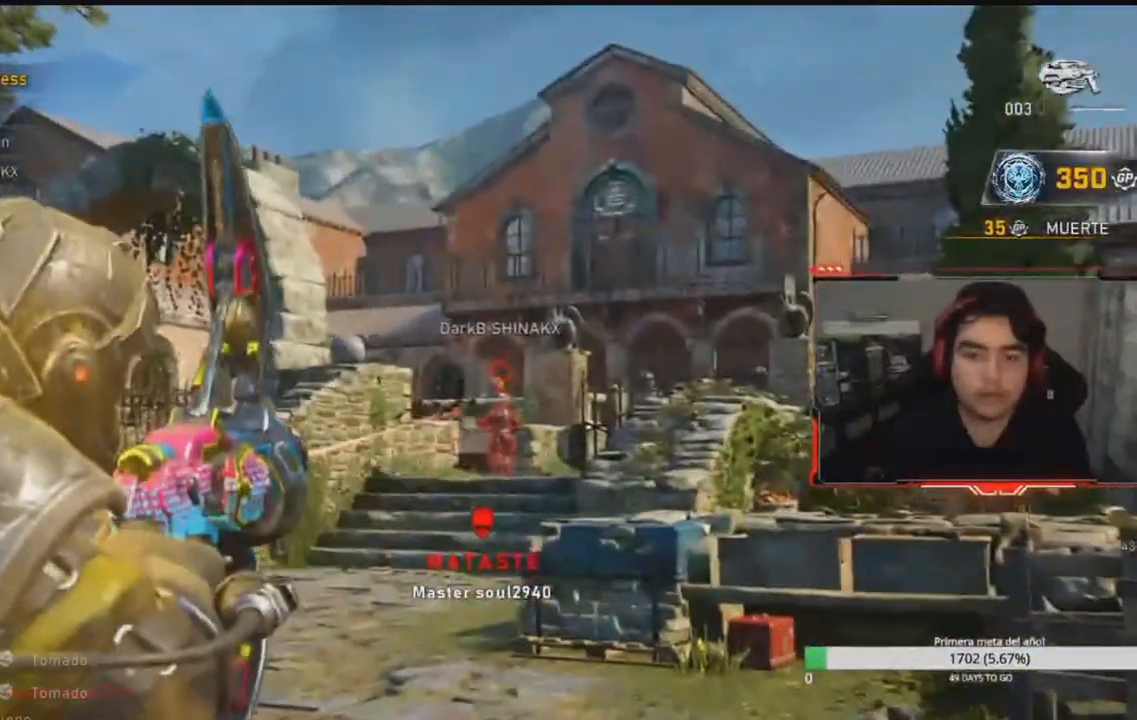
Gameplay with a controller (Xbox layout); each line is a JSON object with the inputs held at the frame after it (dt_ms = milliseconds from this image to that frame). "events" lists button and stick changes between this image and that frame as [ms after this image, input, new state], when the widget could be followed in between. Not read: L1 L2 L3 R1 R2 R3 left_stick.
{"dt_ms": 500, "buttons": [], "right_stick": "left", "events": [[83, "right_stick", "down"], [183, "right_stick", "center"], [450, "right_stick", "left"]]}
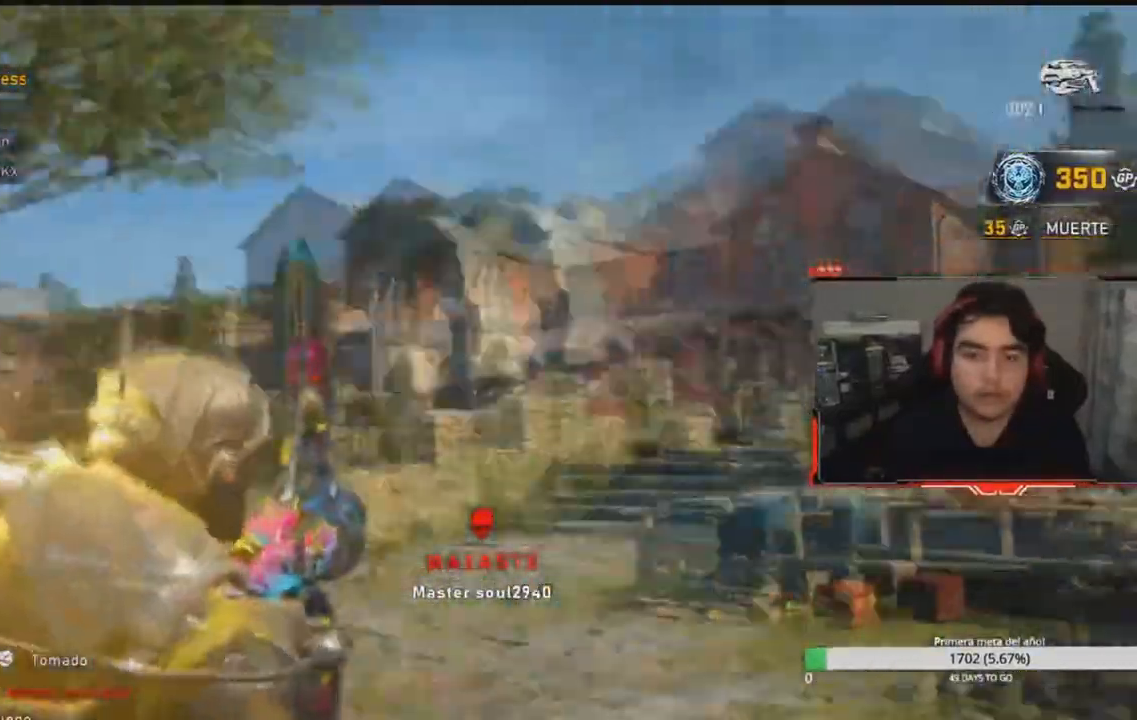
{"dt_ms": 500, "buttons": [], "right_stick": "center", "events": [[333, "right_stick", "center"]]}
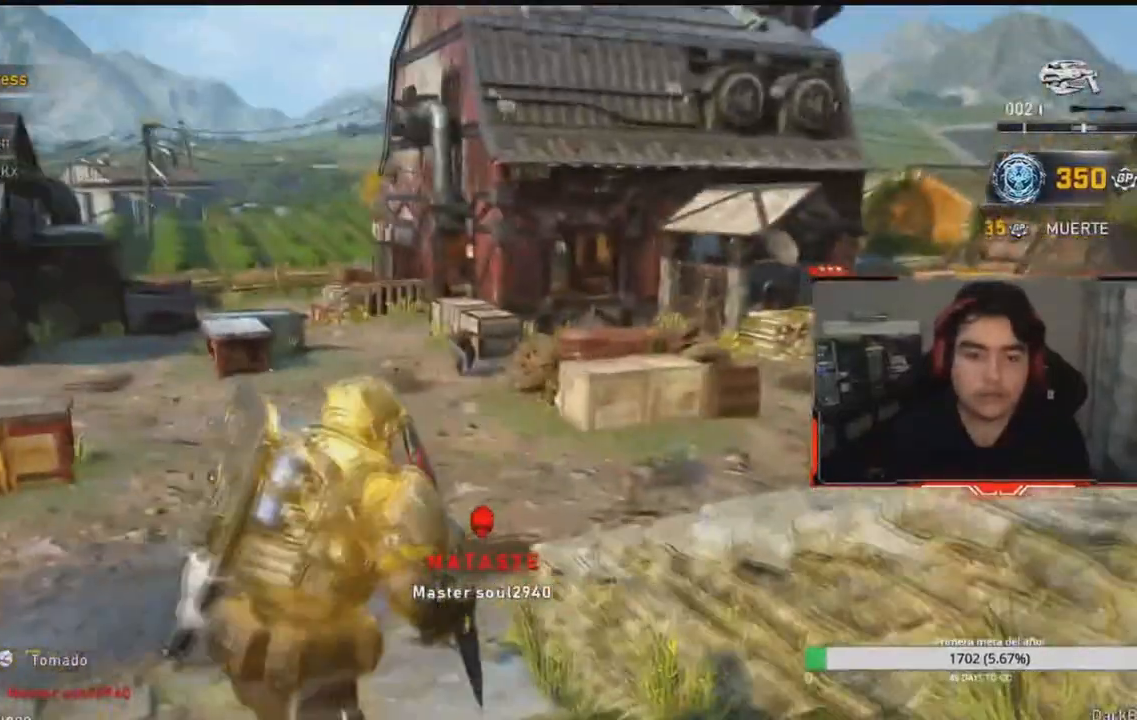
{"dt_ms": 500, "buttons": [], "right_stick": "center", "events": [[283, "right_stick", "left"], [500, "right_stick", "center"]]}
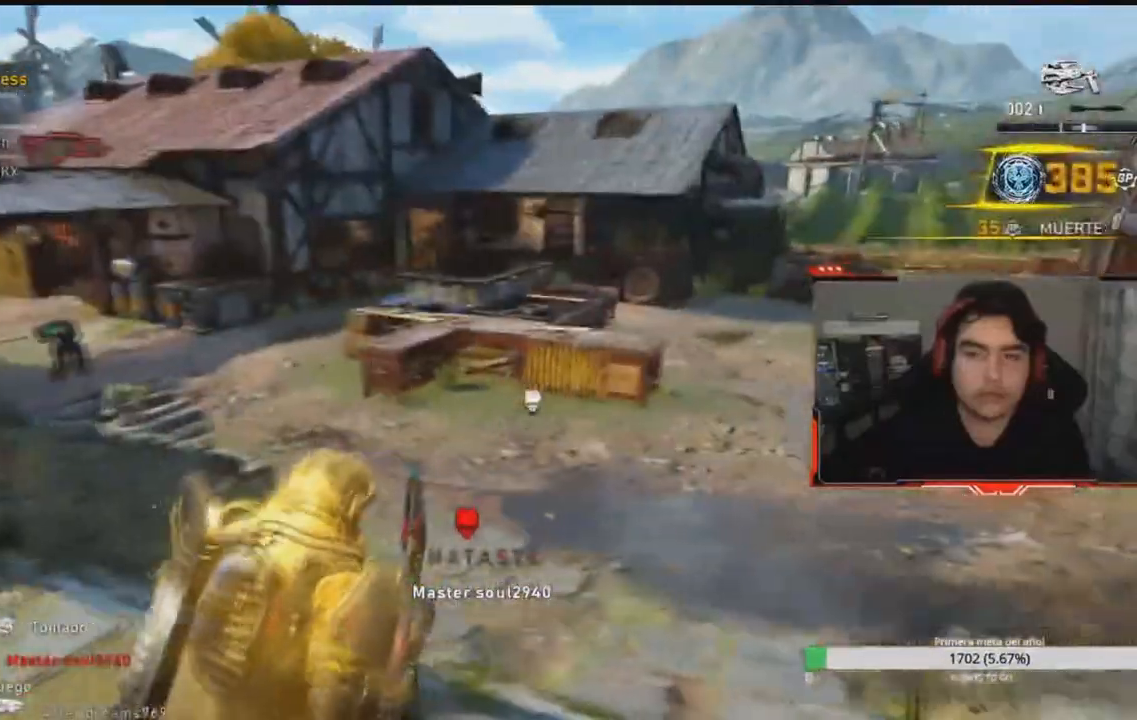
{"dt_ms": 500, "buttons": [], "right_stick": "center", "events": [[267, "right_stick", "right"], [400, "right_stick", "center"]]}
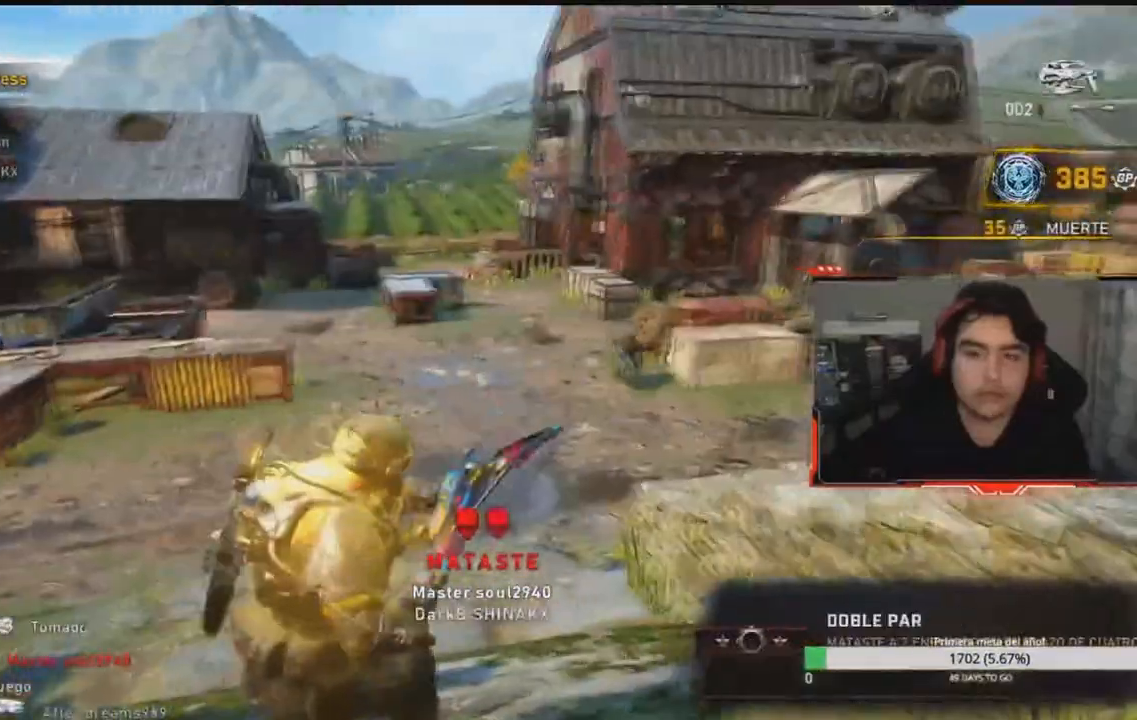
{"dt_ms": 500, "buttons": [], "right_stick": "center", "events": [[17, "right_stick", "left"], [250, "right_stick", "center"]]}
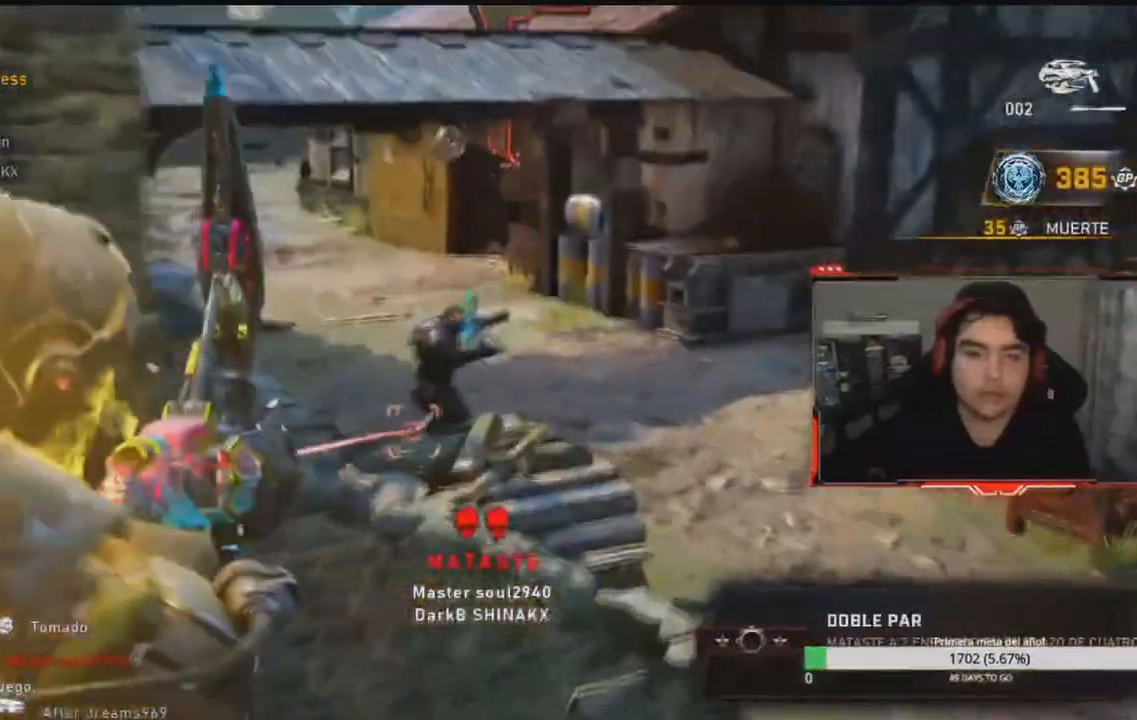
{"dt_ms": 500, "buttons": [], "right_stick": "down", "events": [[167, "right_stick", "left"], [283, "right_stick", "center"], [383, "right_stick", "down"]]}
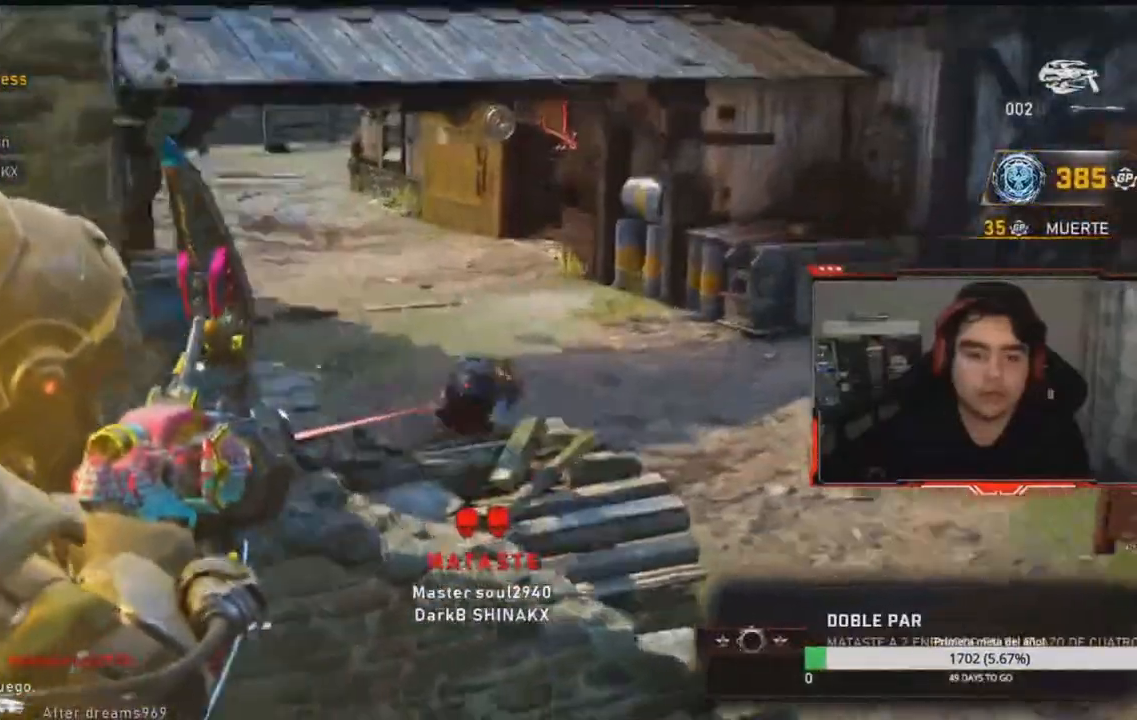
{"dt_ms": 500, "buttons": ["A"], "right_stick": "center", "events": [[100, "right_stick", "center"], [200, "right_stick", "left"], [317, "A", "down"], [367, "right_stick", "center"]]}
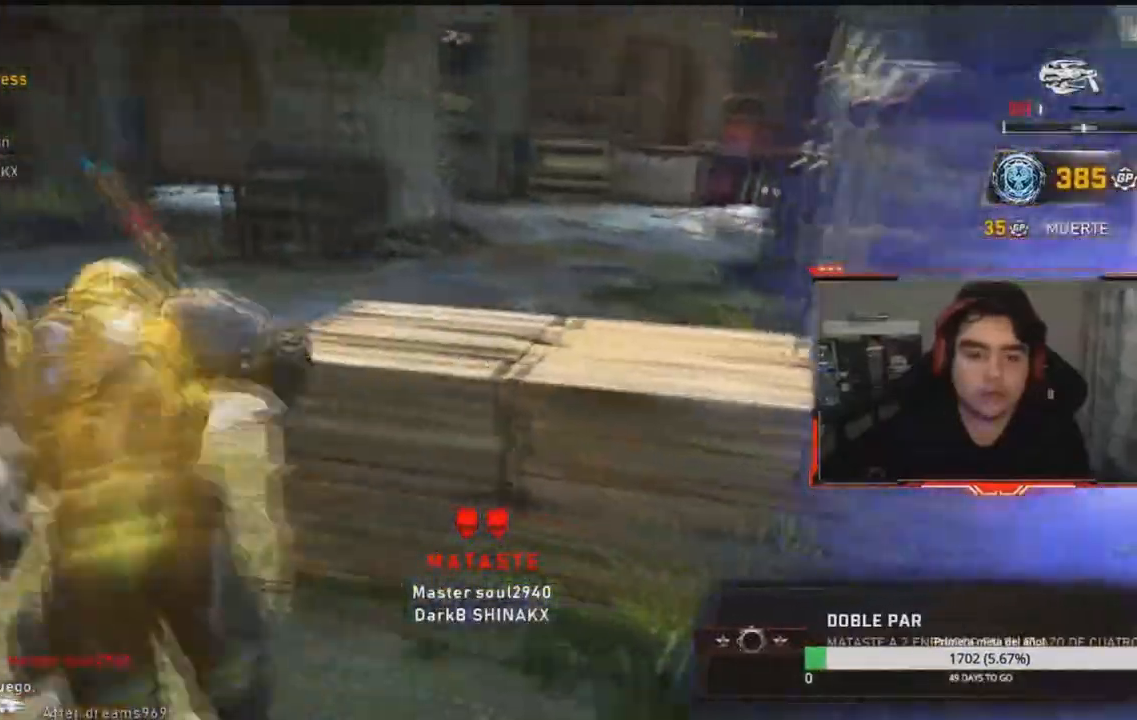
{"dt_ms": 500, "buttons": ["A"], "right_stick": "center"}
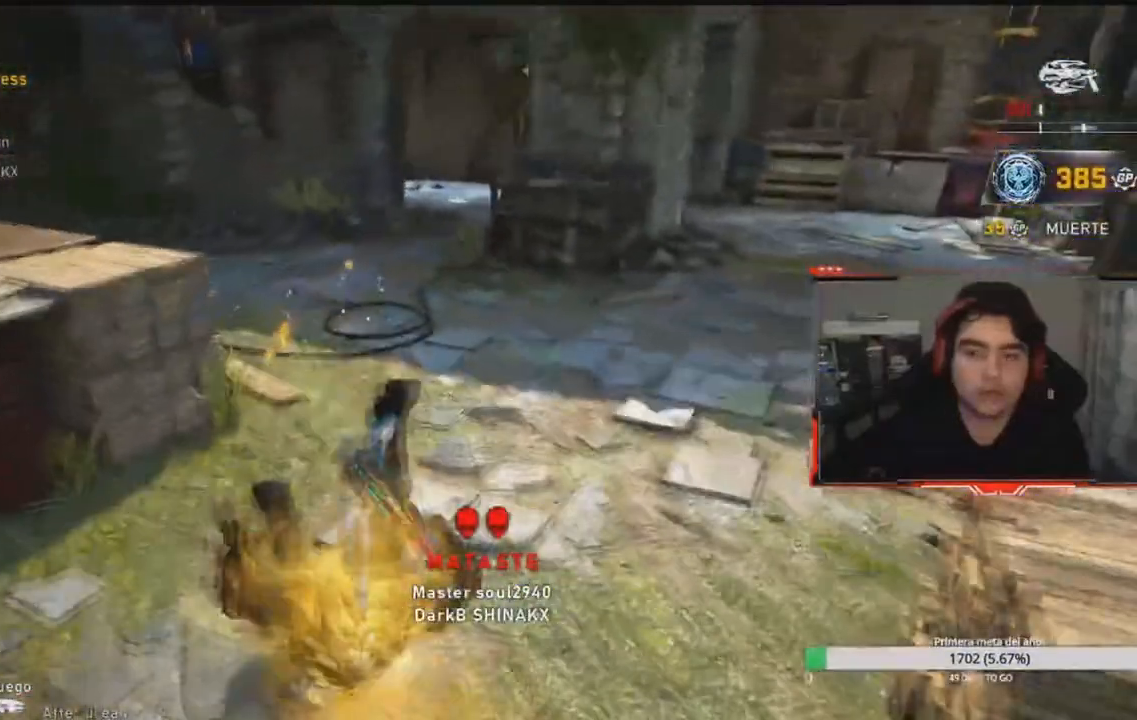
{"dt_ms": 500, "buttons": ["A"], "right_stick": "center", "events": []}
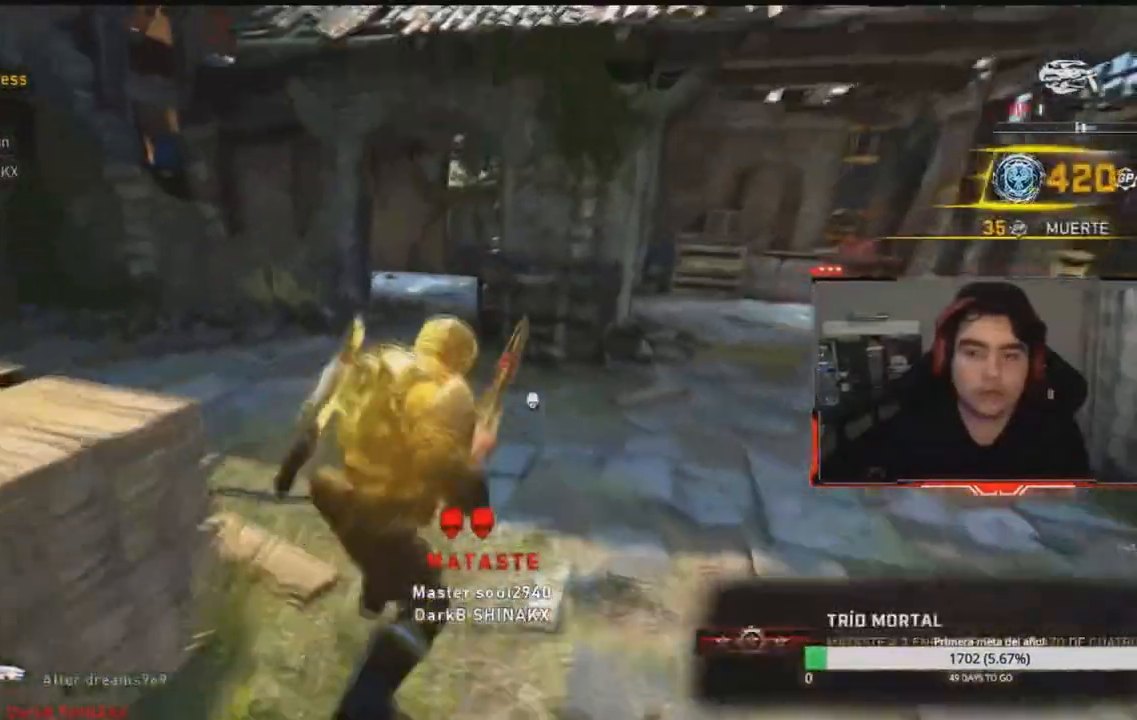
{"dt_ms": 500, "buttons": ["A"], "right_stick": "right", "events": [[317, "right_stick", "right"]]}
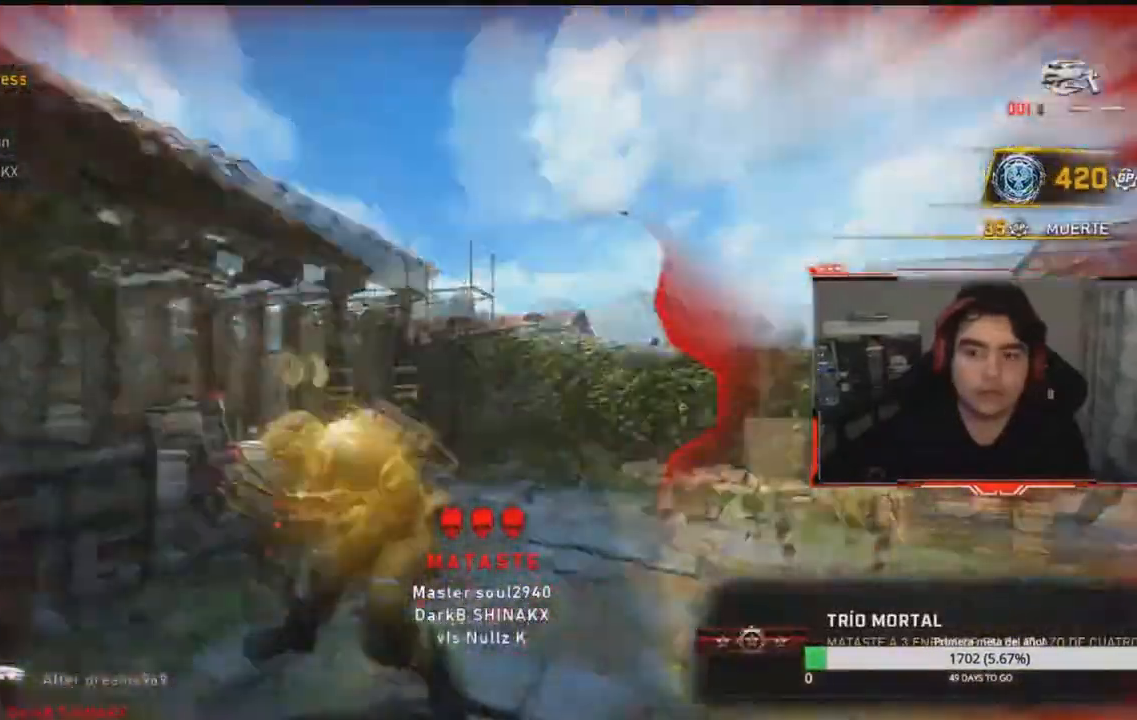
{"dt_ms": 500, "buttons": [], "right_stick": "right", "events": [[100, "A", "up"], [117, "right_stick", "center"], [233, "right_stick", "right"]]}
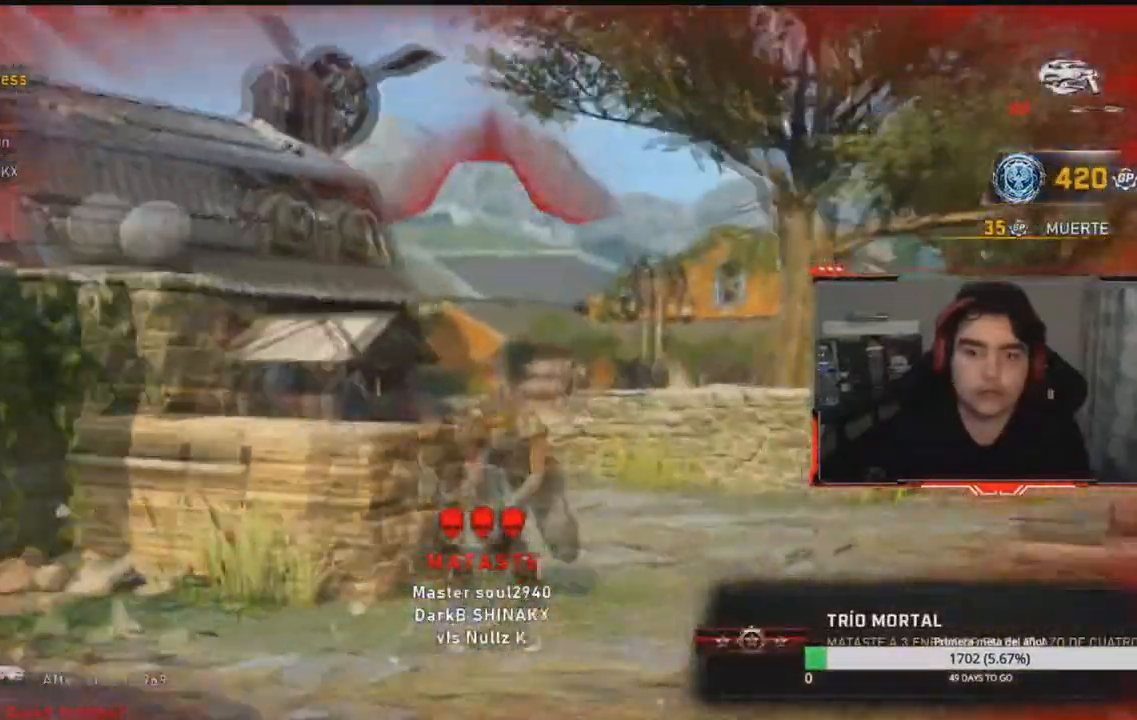
{"dt_ms": 500, "buttons": [], "right_stick": "center", "events": [[17, "right_stick", "center"], [250, "right_stick", "up"], [317, "right_stick", "up-right"], [483, "right_stick", "center"]]}
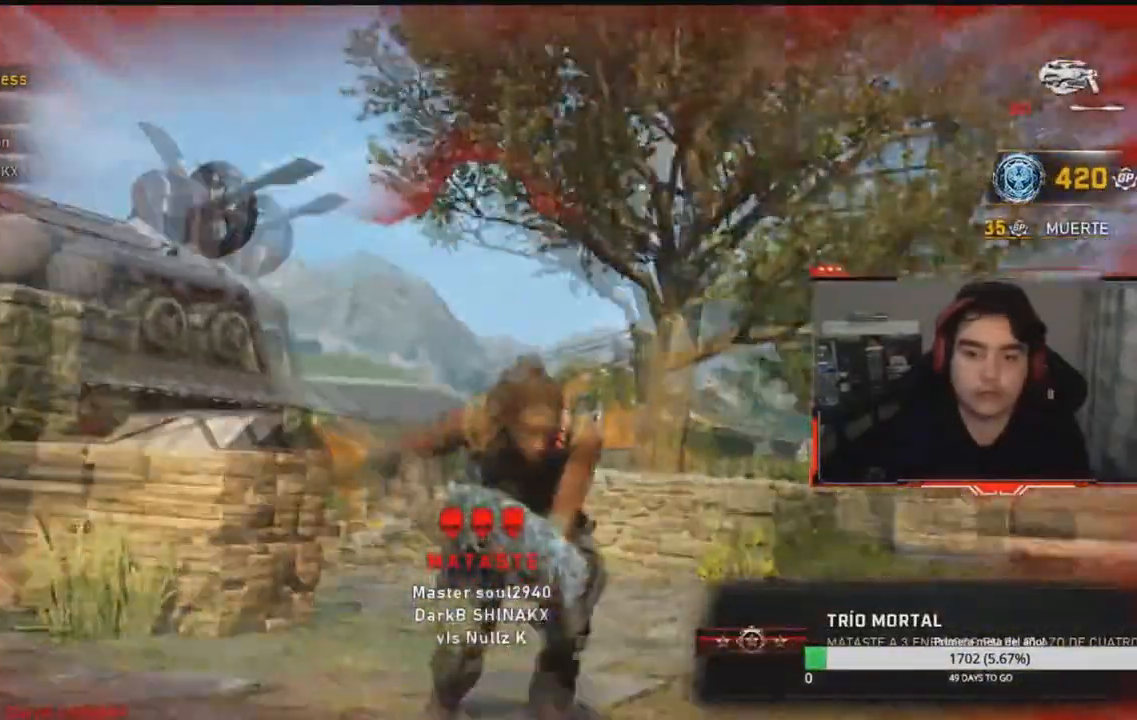
{"dt_ms": 500, "buttons": ["A"], "right_stick": "right", "events": [[33, "A", "down"], [100, "A", "up"], [167, "A", "down"], [267, "A", "up"], [433, "A", "down"], [450, "right_stick", "right"]]}
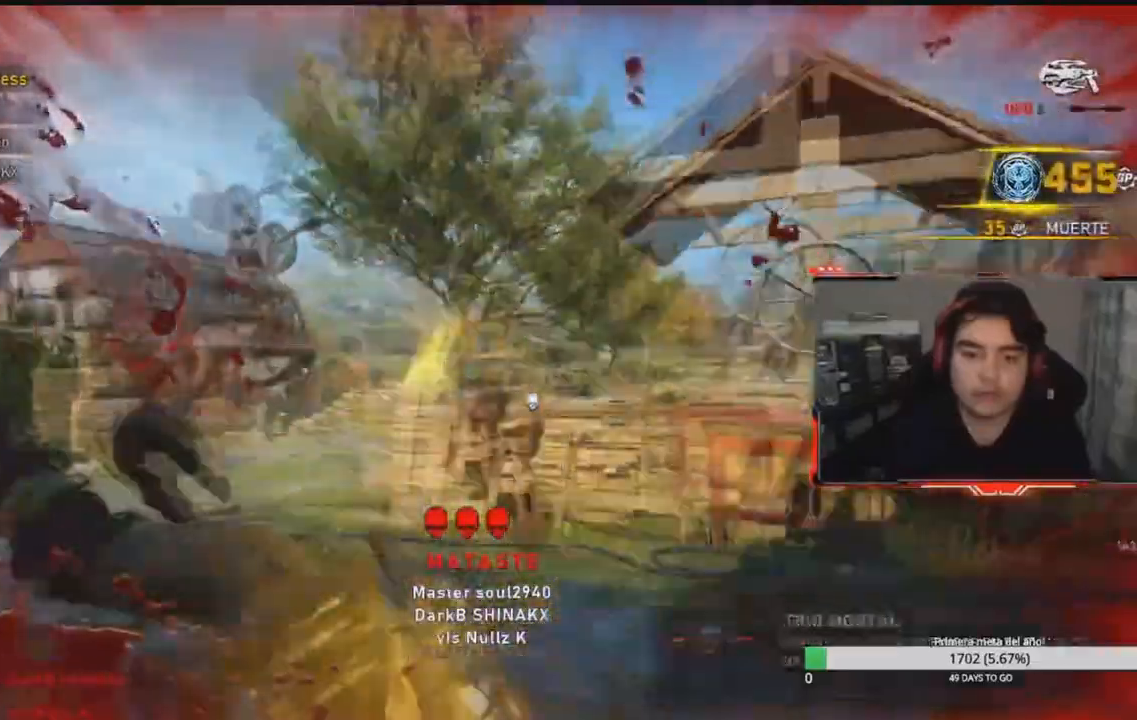
{"dt_ms": 500, "buttons": ["A"], "right_stick": "right", "events": [[183, "right_stick", "center"], [250, "DPAD_LEFT", "down"], [317, "DPAD_LEFT", "up"], [317, "right_stick", "right"]]}
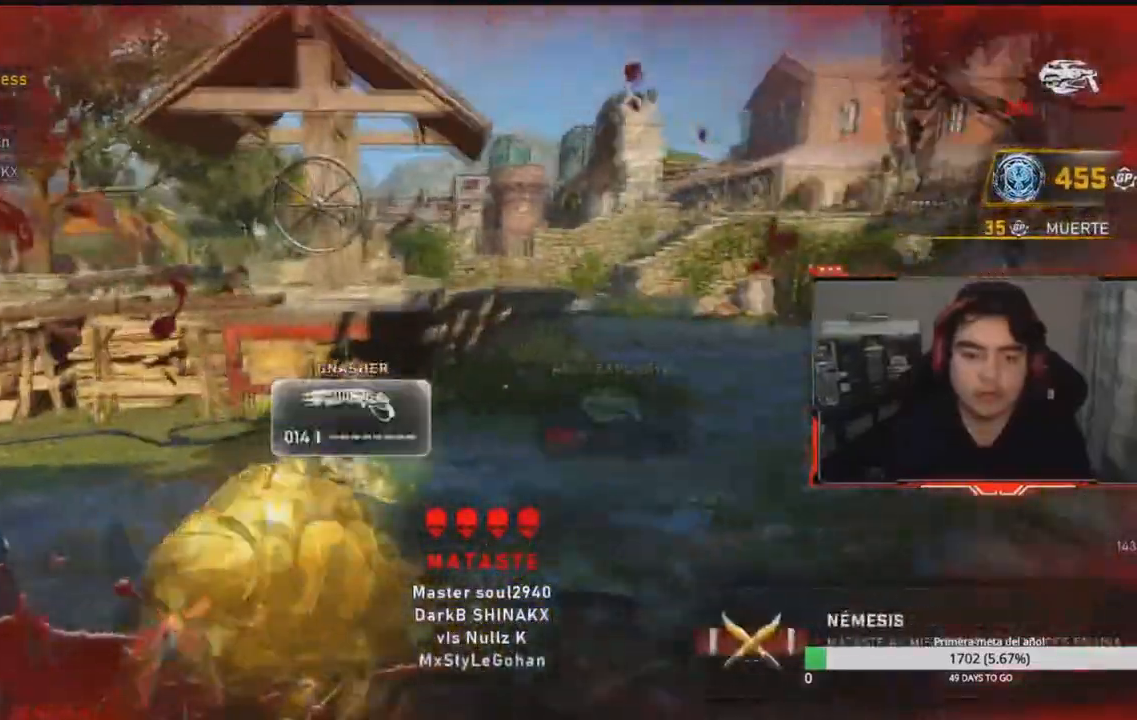
{"dt_ms": 500, "buttons": [], "right_stick": "center", "events": [[100, "right_stick", "center"], [133, "A", "up"], [200, "A", "down"], [283, "right_stick", "left"], [300, "A", "up"], [483, "right_stick", "center"]]}
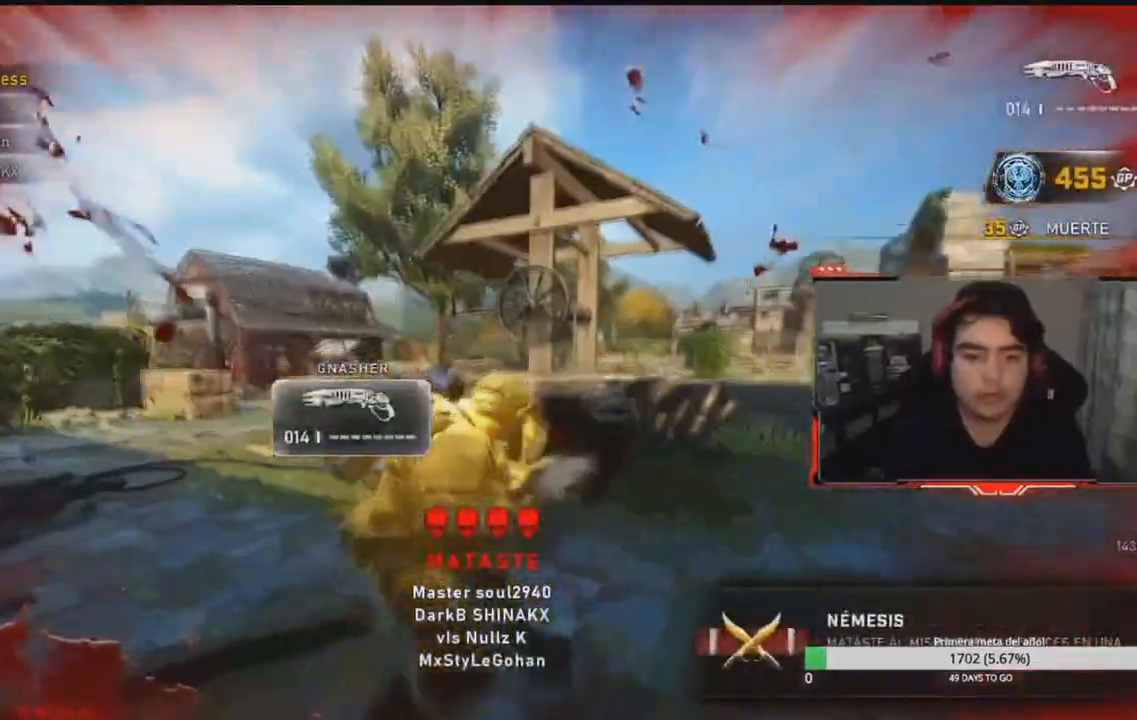
{"dt_ms": 500, "buttons": ["A"], "right_stick": "center", "events": [[17, "A", "down"], [117, "A", "up"], [217, "A", "down"]]}
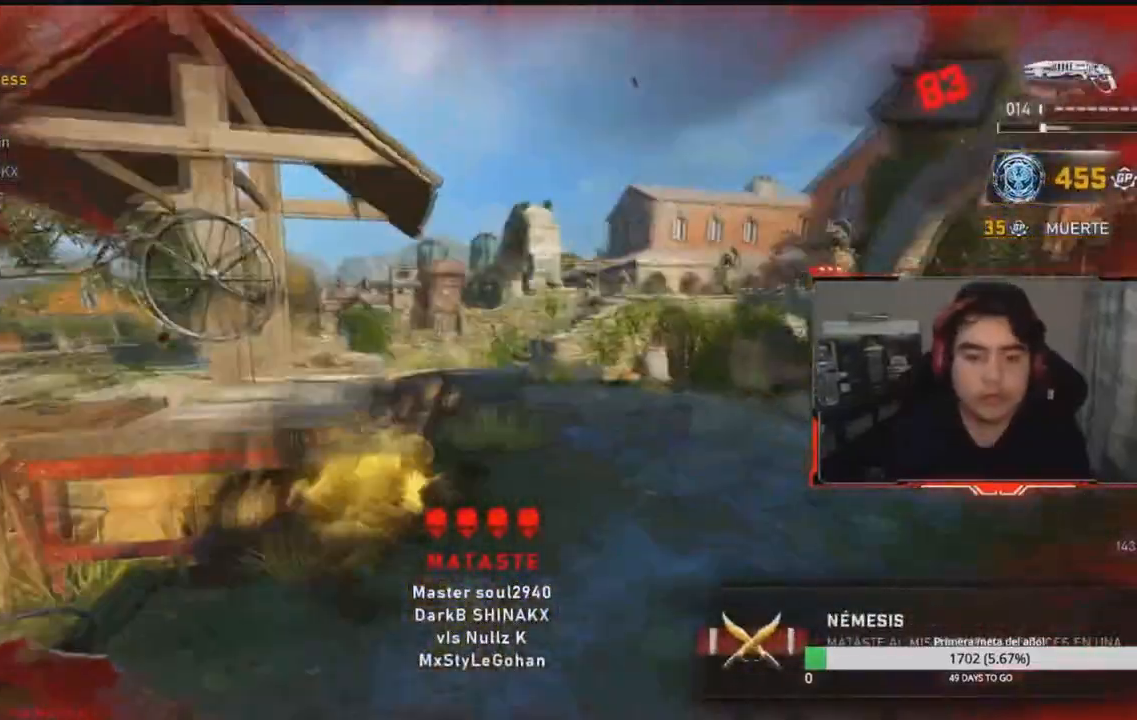
{"dt_ms": 1000, "buttons": ["A"], "right_stick": "center"}
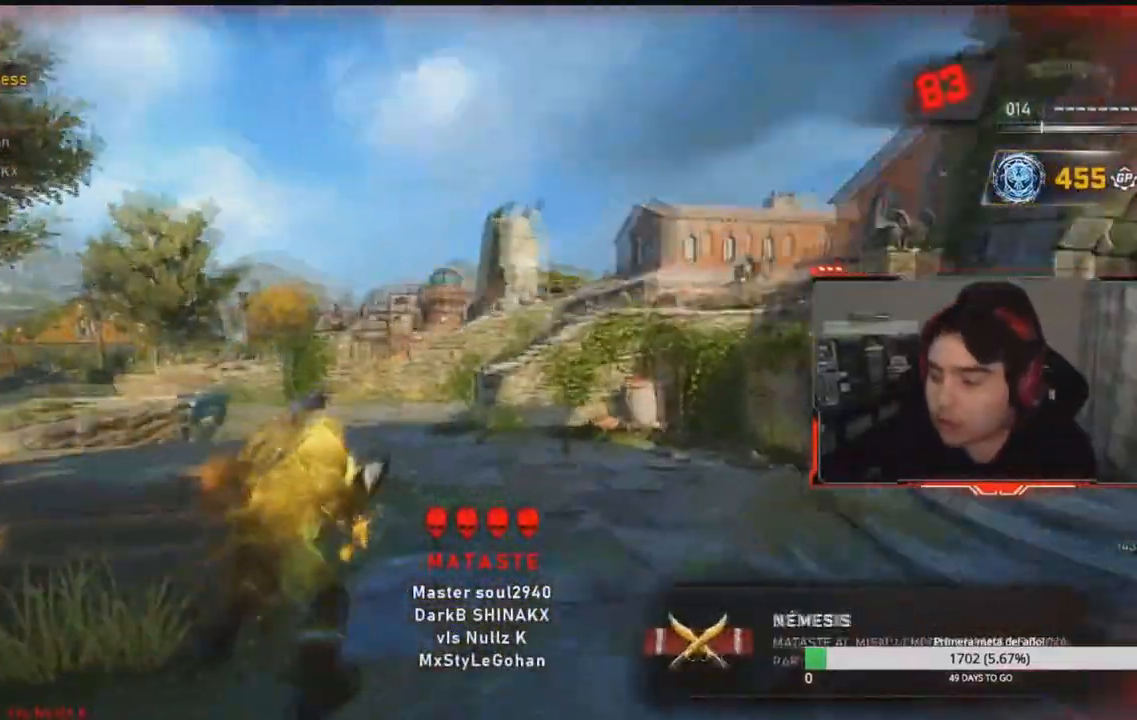
{"dt_ms": 500, "buttons": ["A"], "right_stick": "center", "events": []}
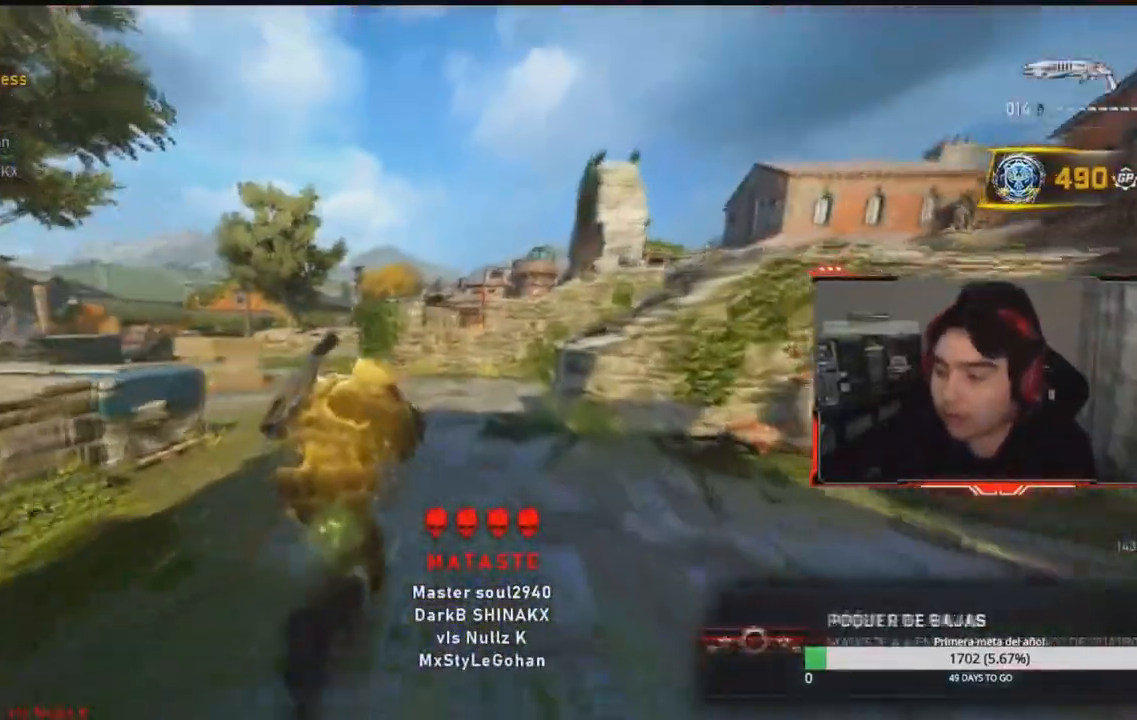
{"dt_ms": 500, "buttons": ["A"], "right_stick": "center", "events": [[367, "A", "up"], [450, "A", "down"]]}
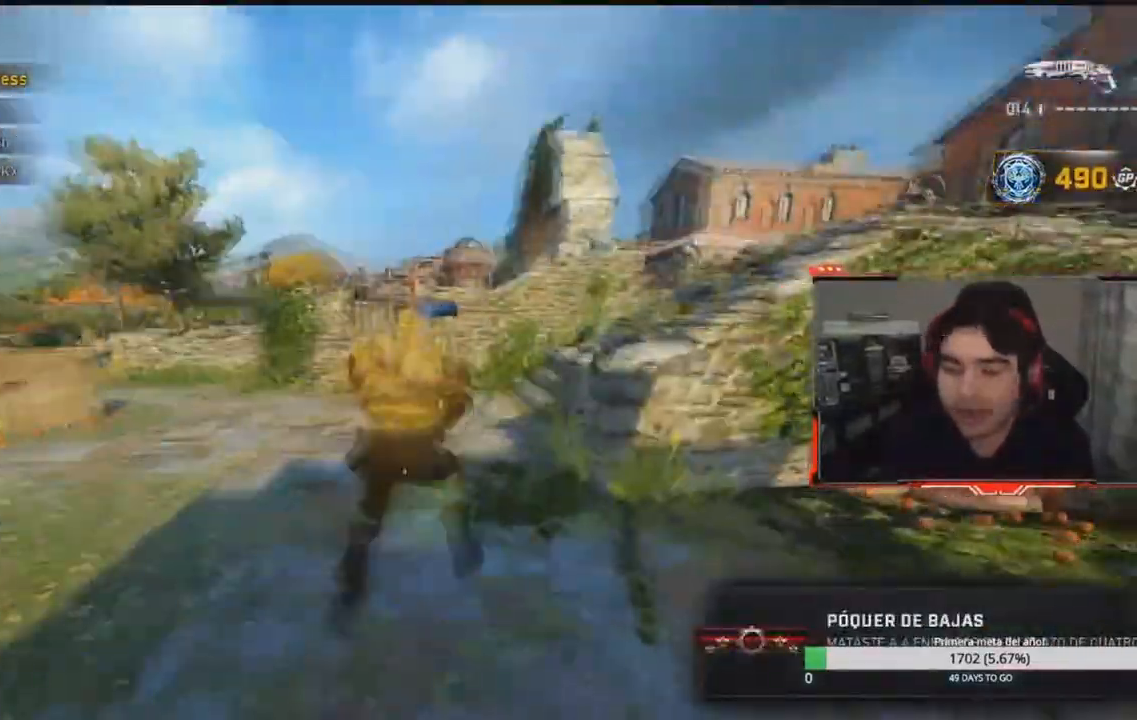
{"dt_ms": 500, "buttons": ["A"], "right_stick": "down-right"}
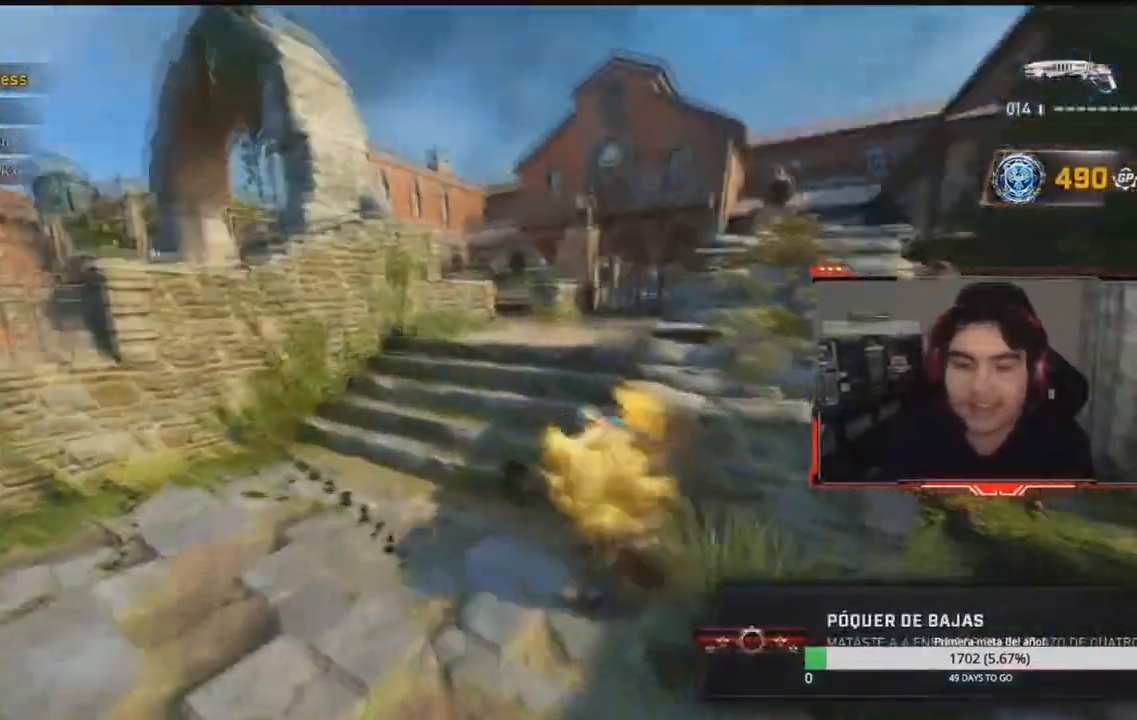
{"dt_ms": 500, "buttons": ["A"], "right_stick": "center", "events": [[83, "right_stick", "center"]]}